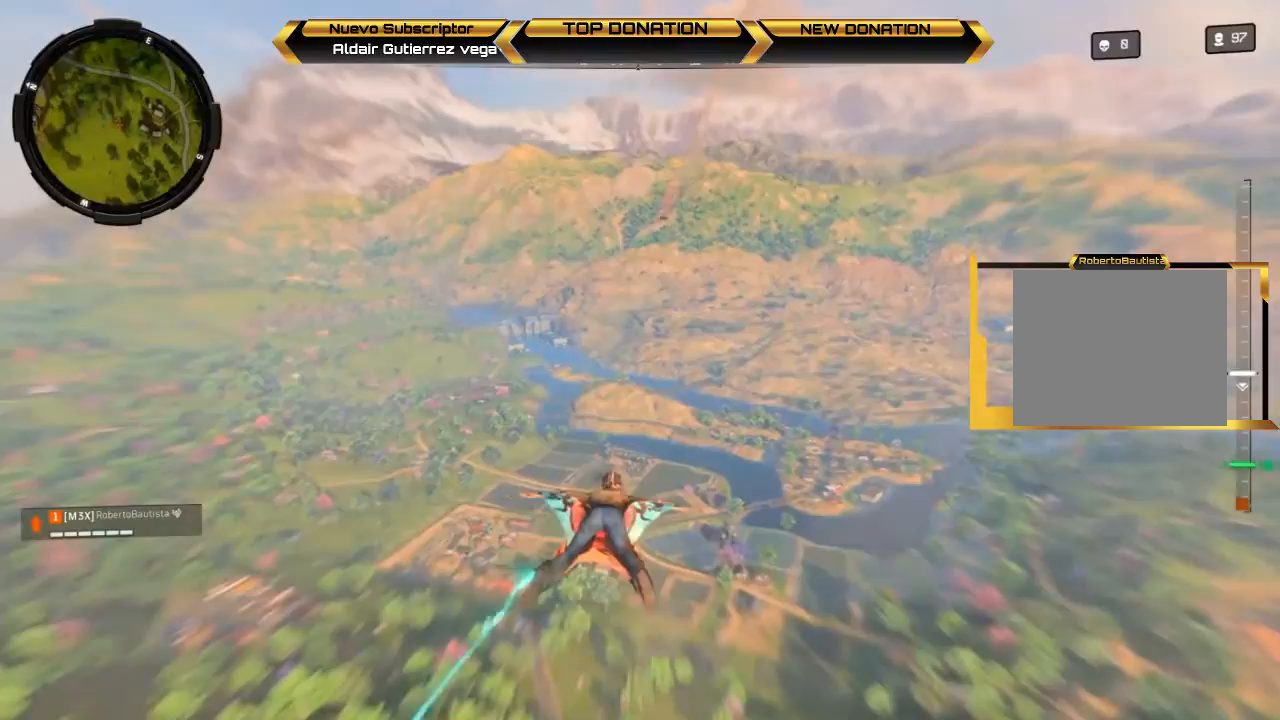
Gameplay with a controller (PlayStation layout); each line is a JSON object with the inputs held at the frame after it. "events" lists button and stick changes between this image and that frame as [ms after this image, input, new state], when the widget could be followed in between.
{"buttons": [], "left_stick": "up", "right_stick": "center", "events": []}
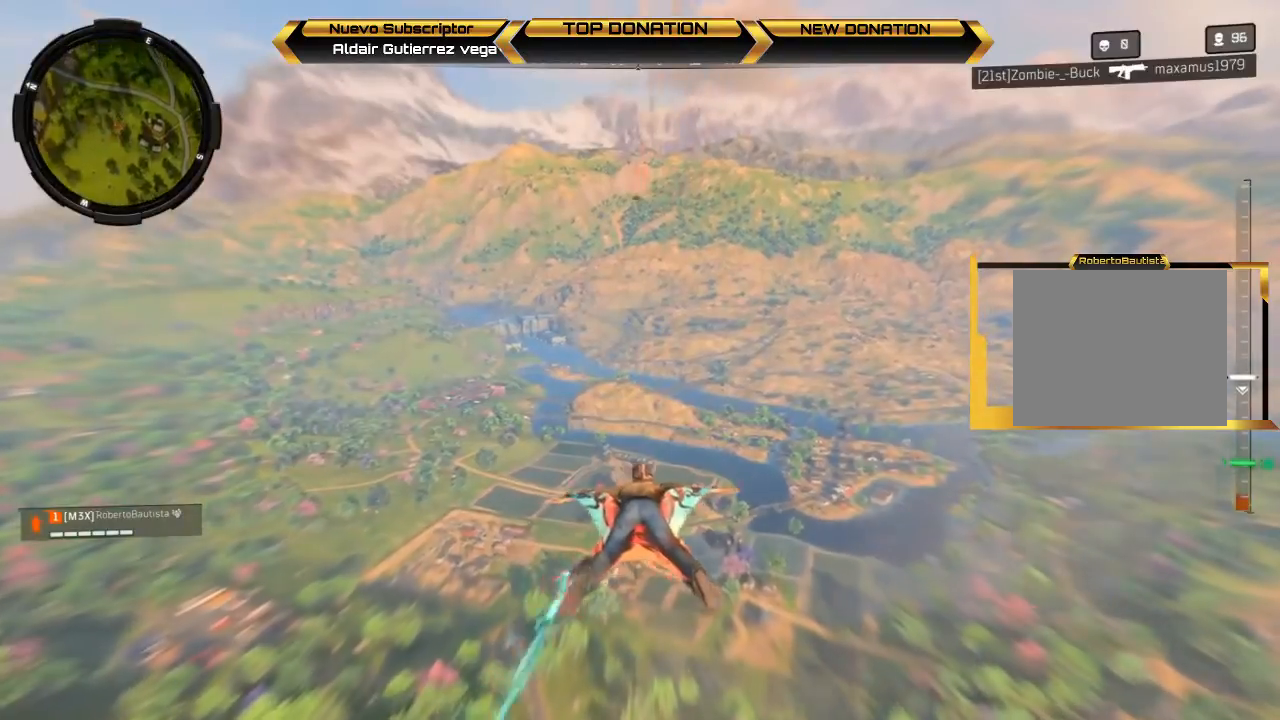
{"buttons": [], "left_stick": "up", "right_stick": "center", "events": []}
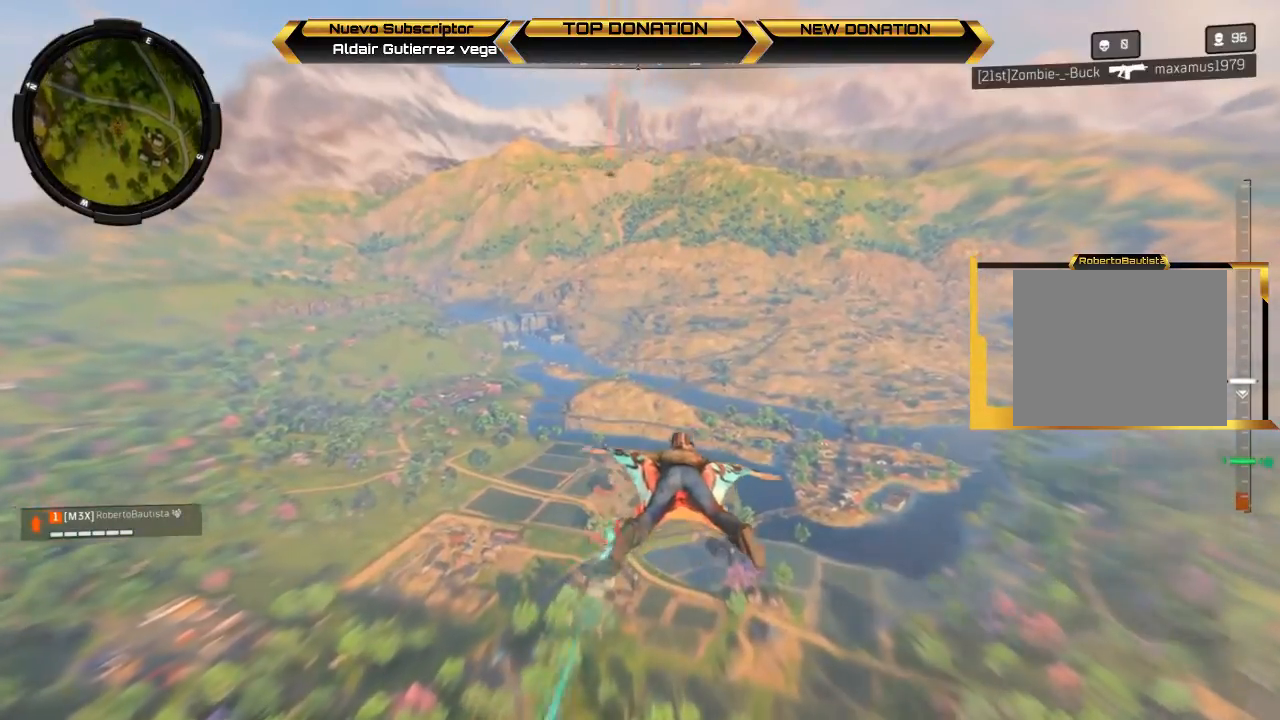
{"buttons": [], "left_stick": "up", "right_stick": "center", "events": [[167, "right_stick", "up"], [367, "right_stick", "center"]]}
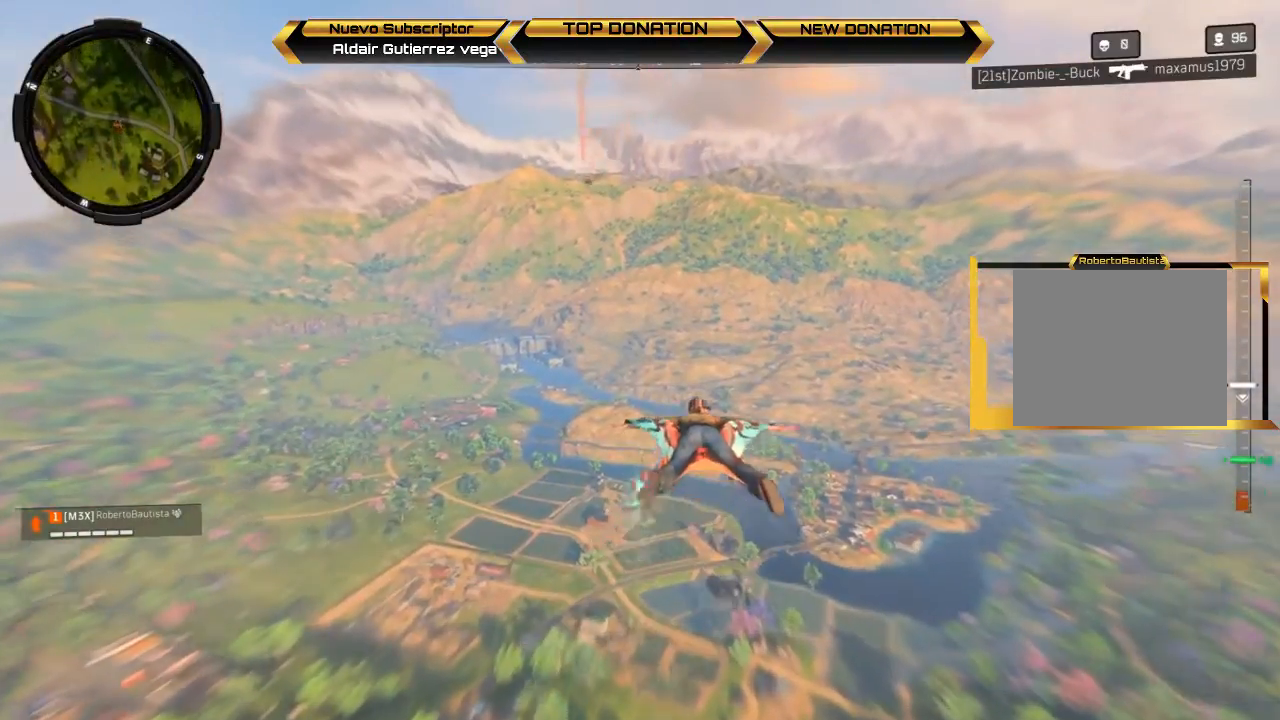
{"buttons": [], "left_stick": "up", "right_stick": "center", "events": []}
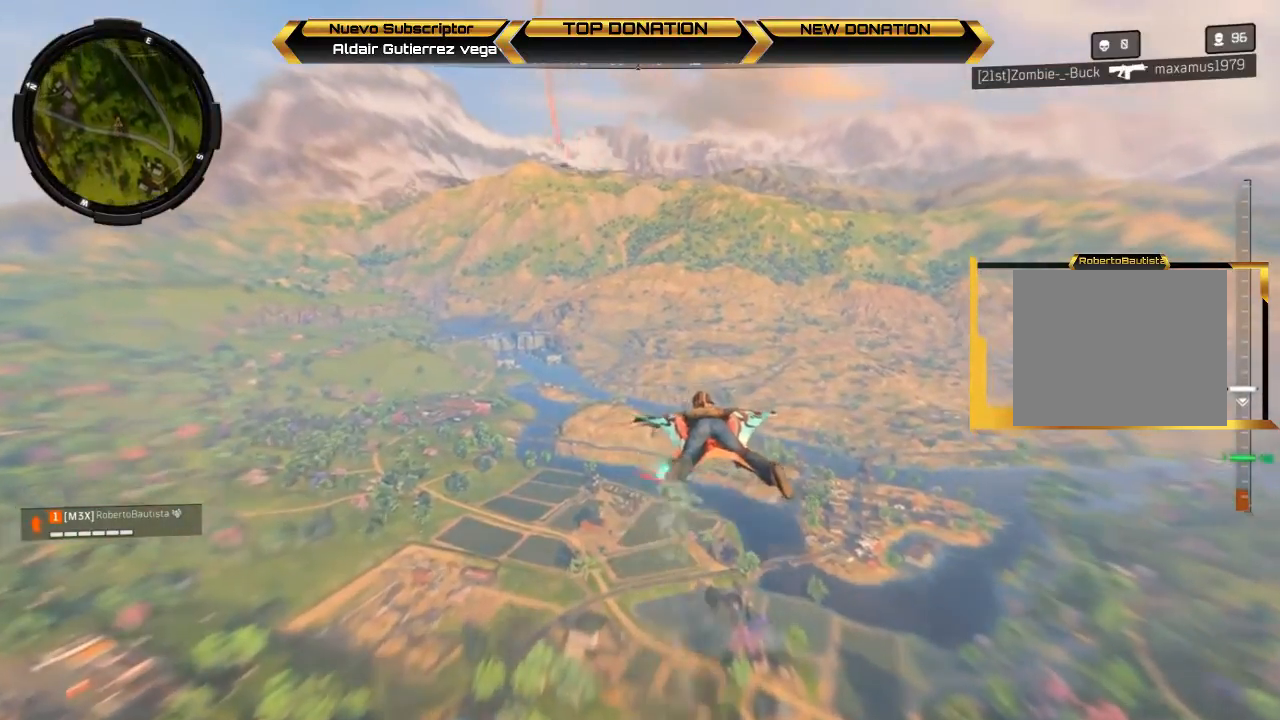
{"buttons": [], "left_stick": "up", "right_stick": "center", "events": []}
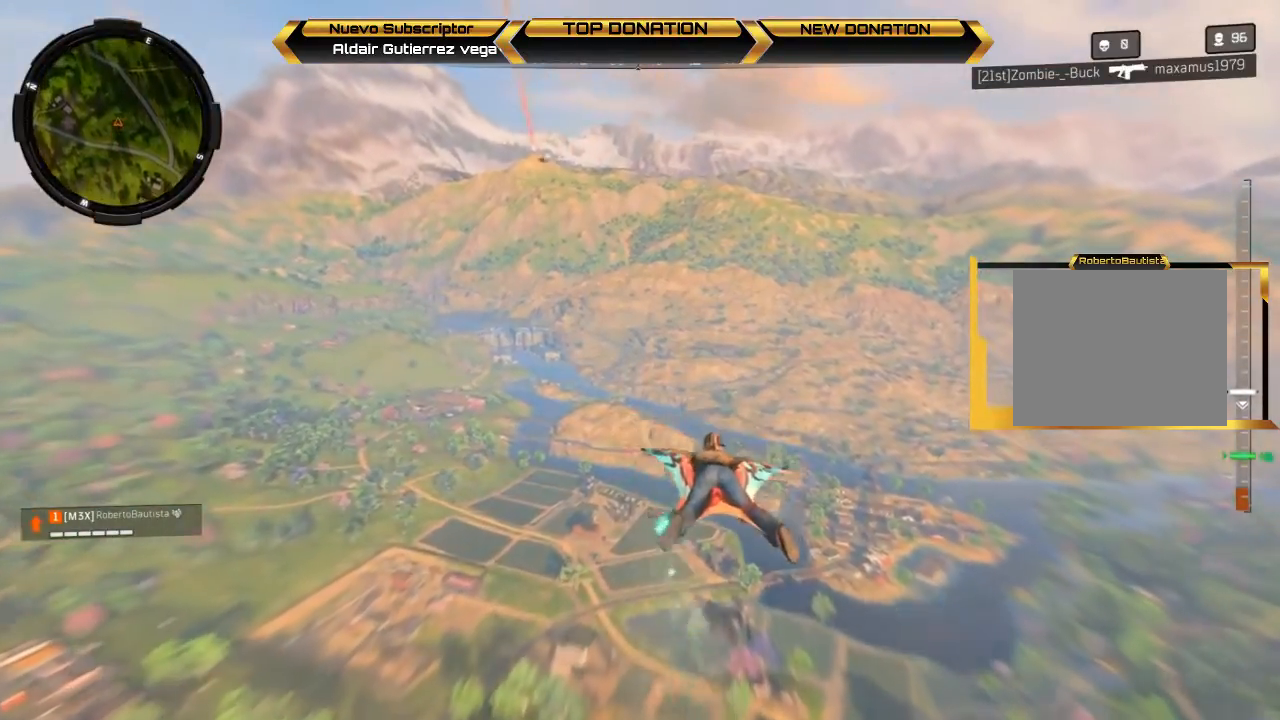
{"buttons": [], "left_stick": "up", "right_stick": "down-left", "events": [[367, "right_stick", "down-left"]]}
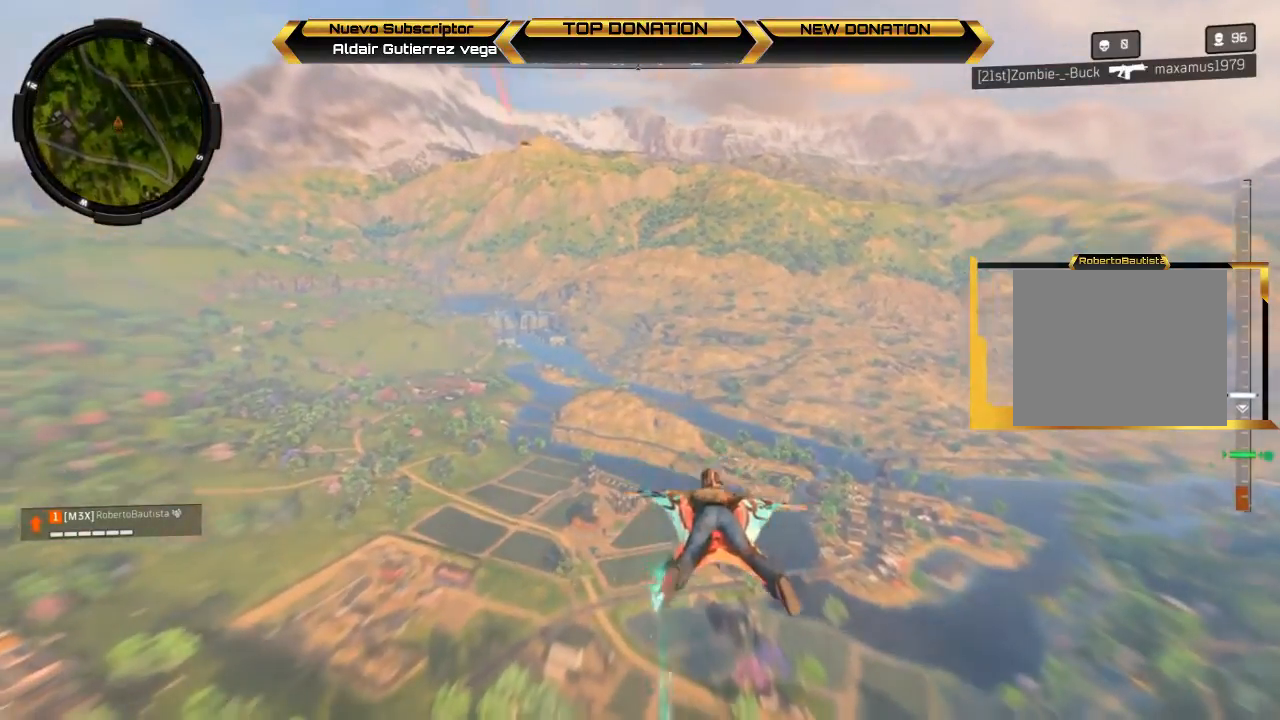
{"buttons": [], "left_stick": "up", "right_stick": "center", "events": [[67, "right_stick", "center"]]}
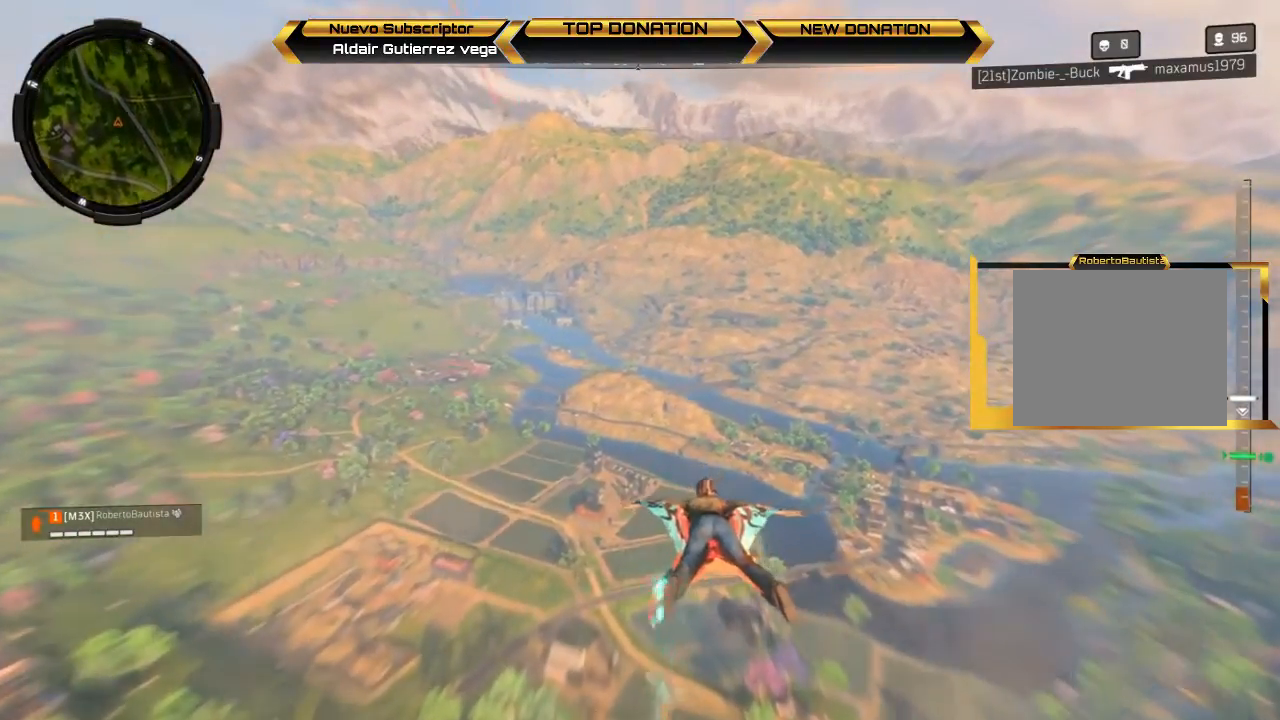
{"buttons": [], "left_stick": "up", "right_stick": "center", "events": []}
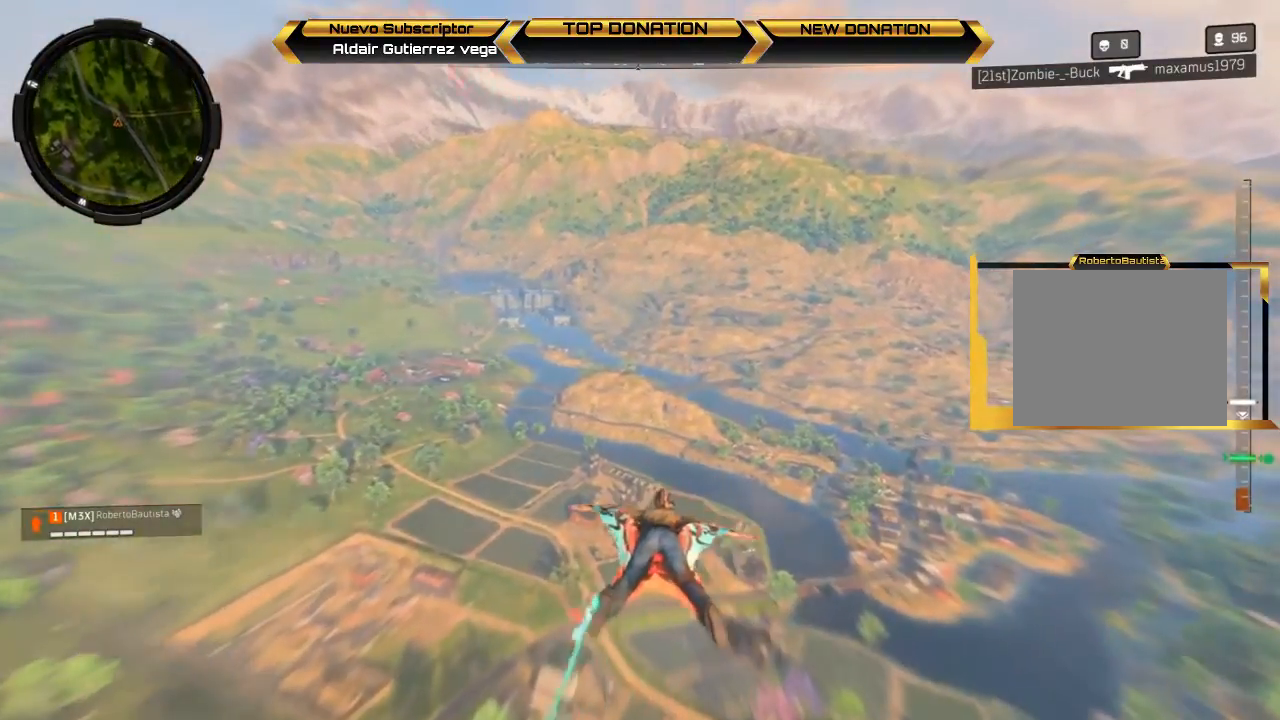
{"buttons": [], "left_stick": "up", "right_stick": "center", "events": []}
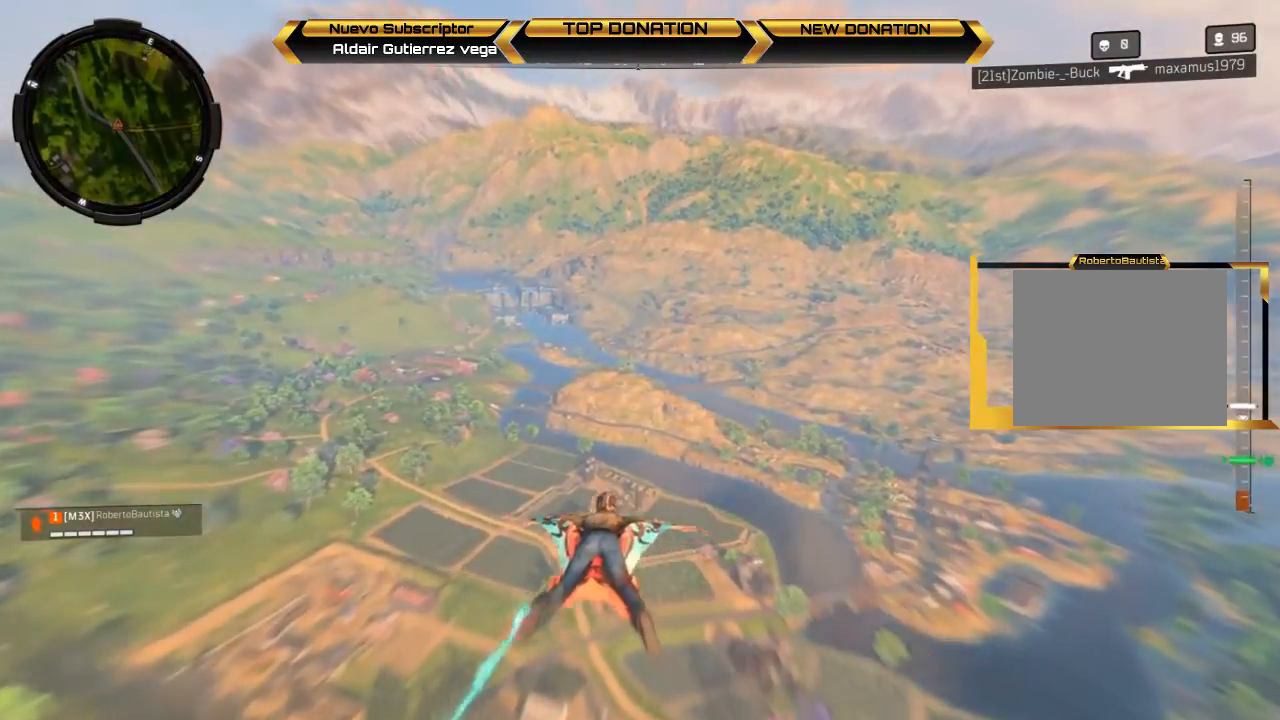
{"buttons": [], "left_stick": "up", "right_stick": "center", "events": []}
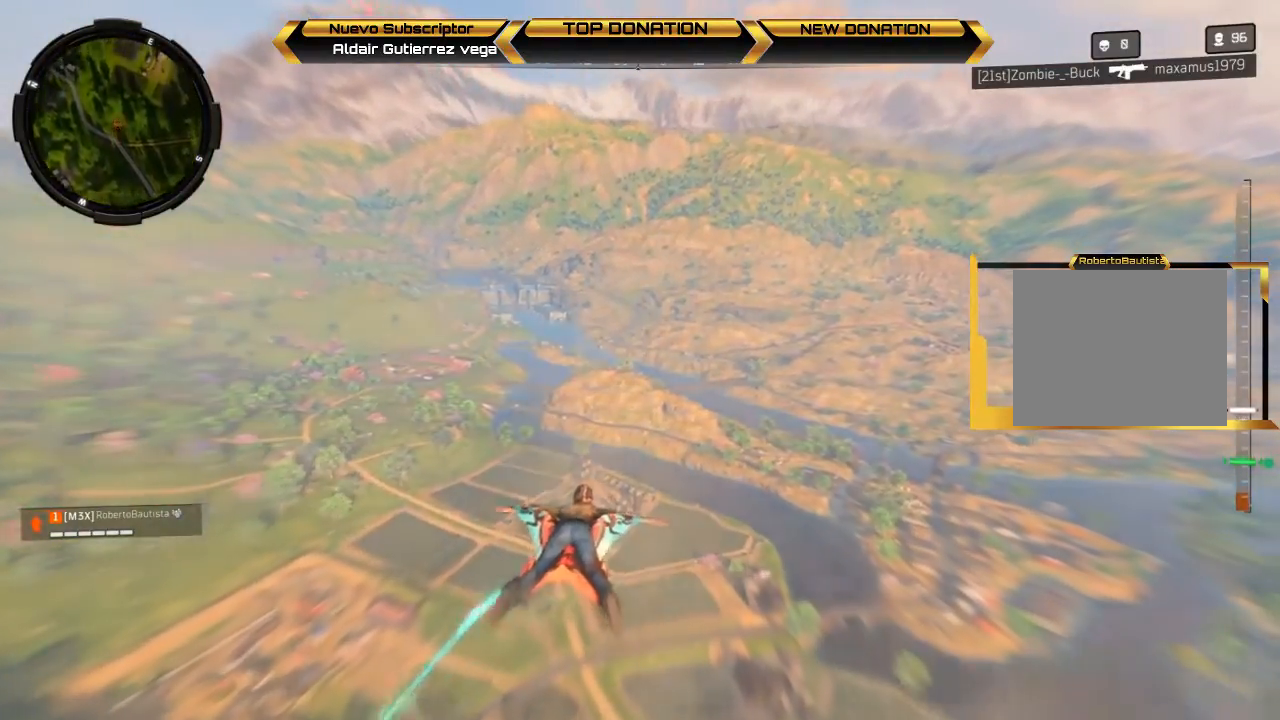
{"buttons": [], "left_stick": "up", "right_stick": "center", "events": []}
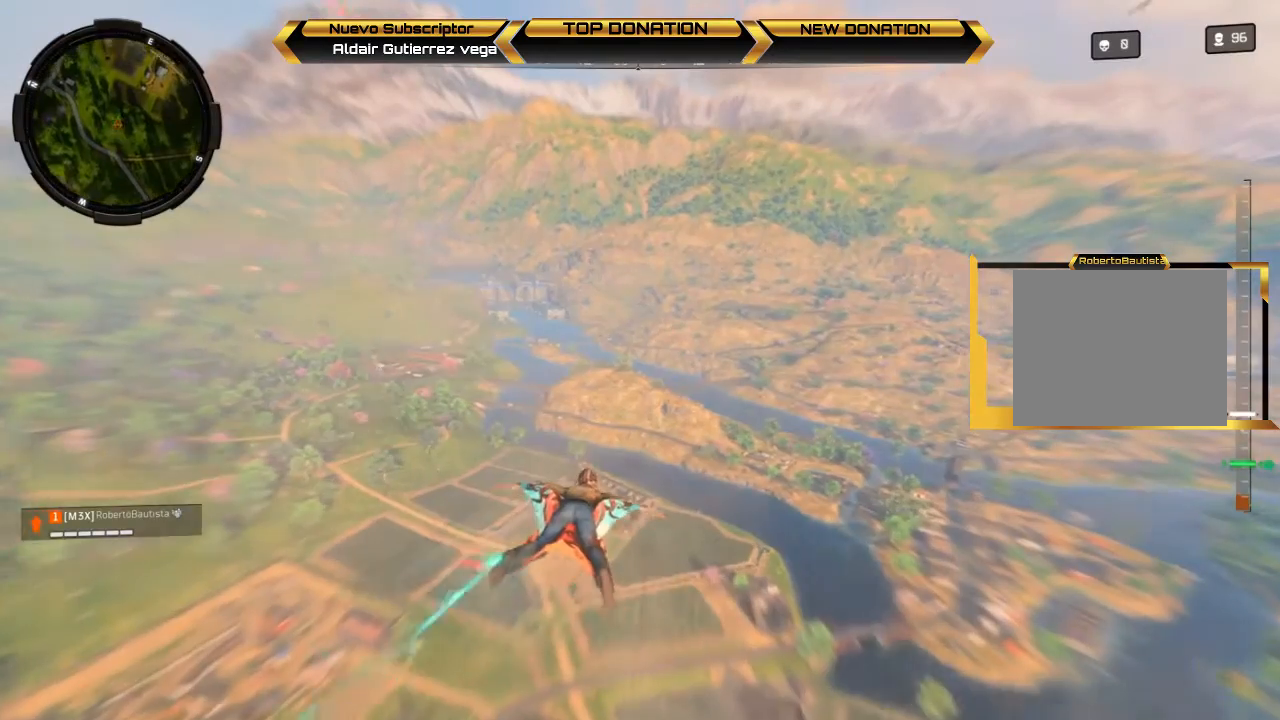
{"buttons": [], "left_stick": "up", "right_stick": "left", "events": [[233, "right_stick", "left"]]}
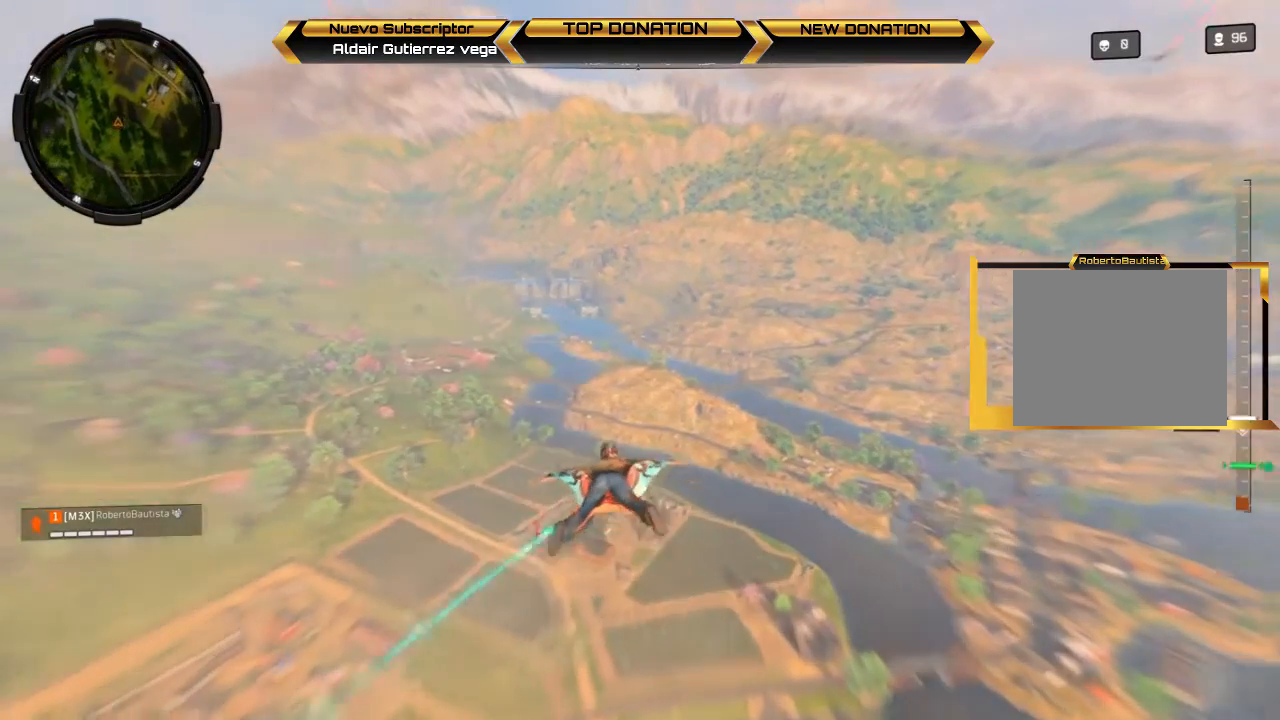
{"buttons": [], "left_stick": "up", "right_stick": "center", "events": [[33, "right_stick", "center"], [233, "right_stick", "left"], [367, "right_stick", "center"]]}
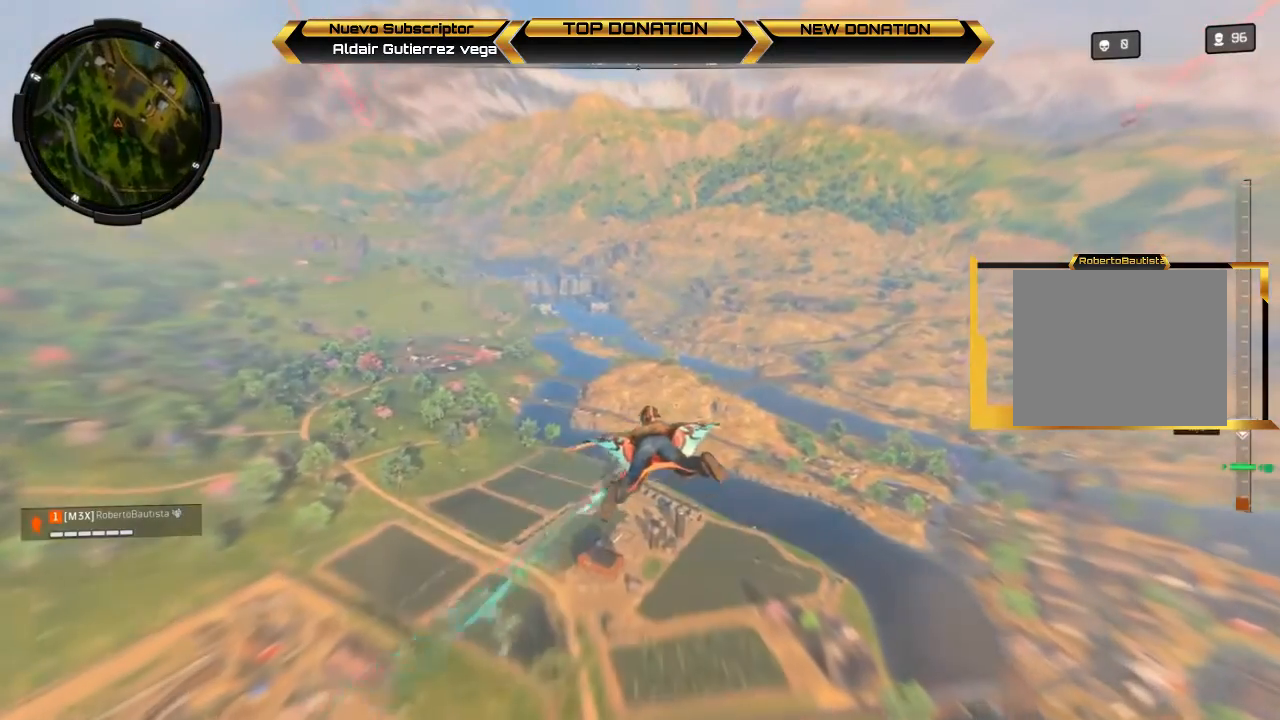
{"buttons": [], "left_stick": "up", "right_stick": "down-left", "events": [[133, "right_stick", "down-left"]]}
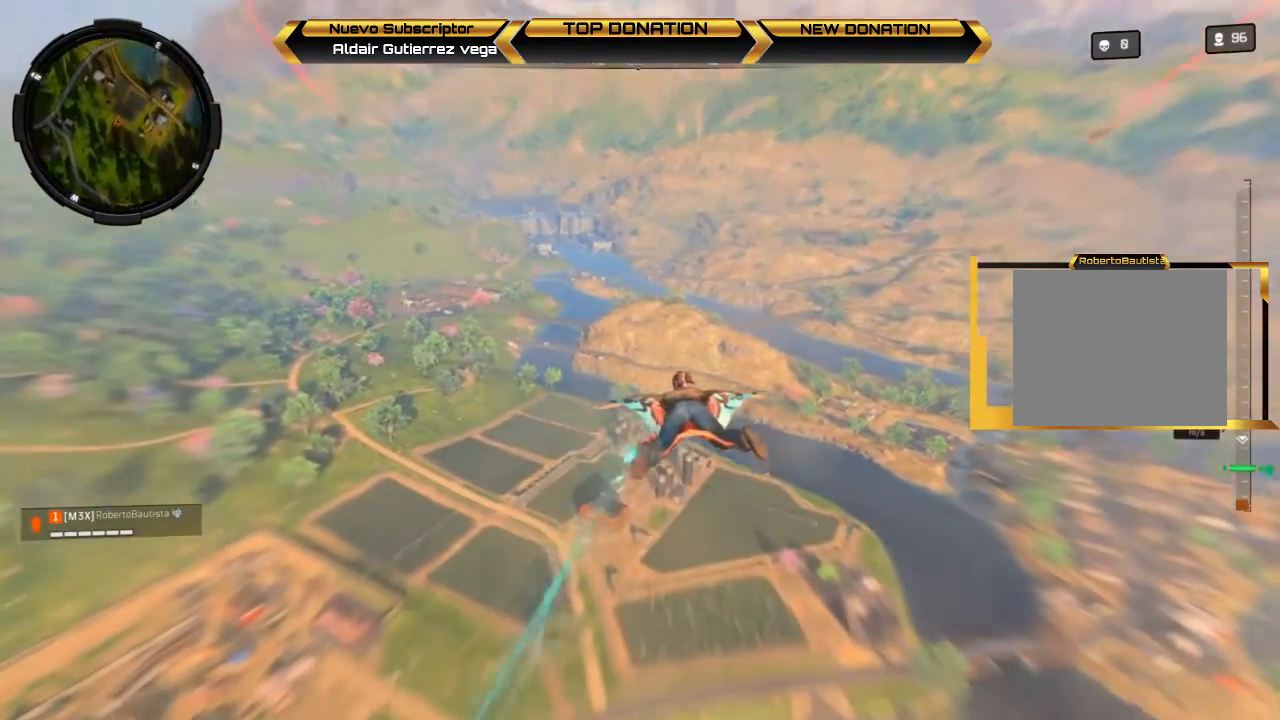
{"buttons": [], "left_stick": "up", "right_stick": "down-left", "events": []}
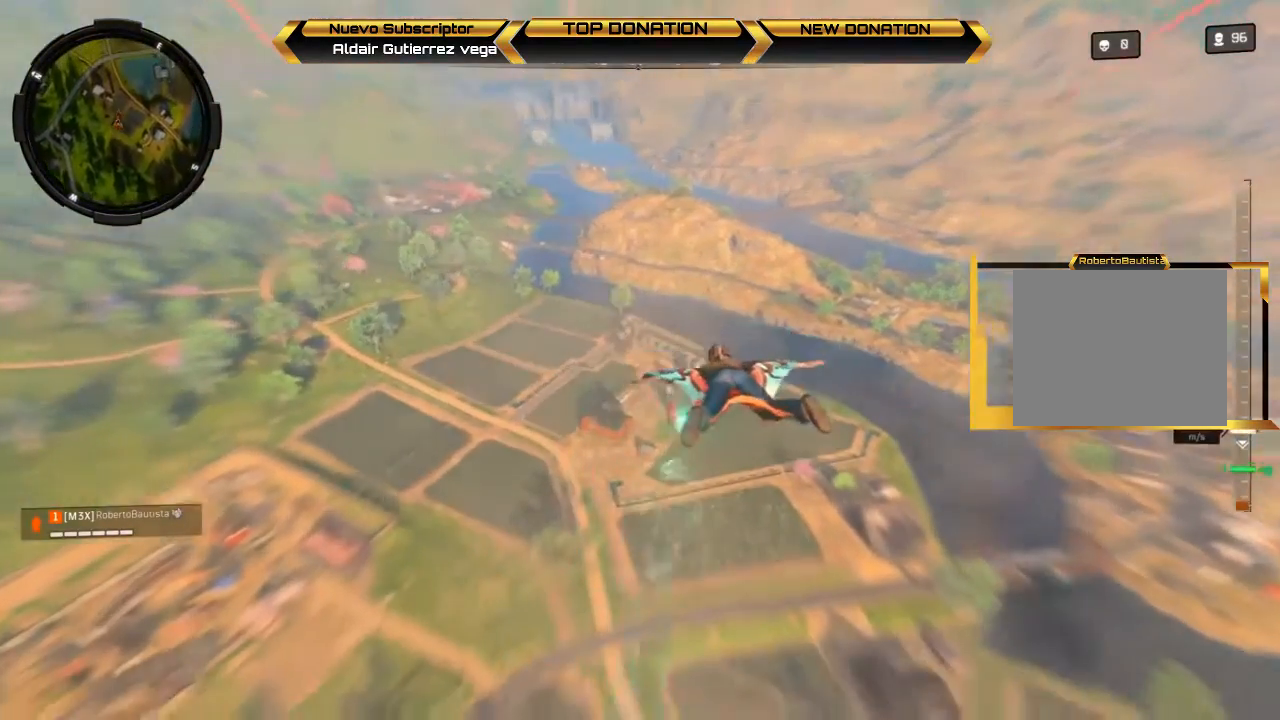
{"buttons": [], "left_stick": "up", "right_stick": "center", "events": [[133, "right_stick", "center"]]}
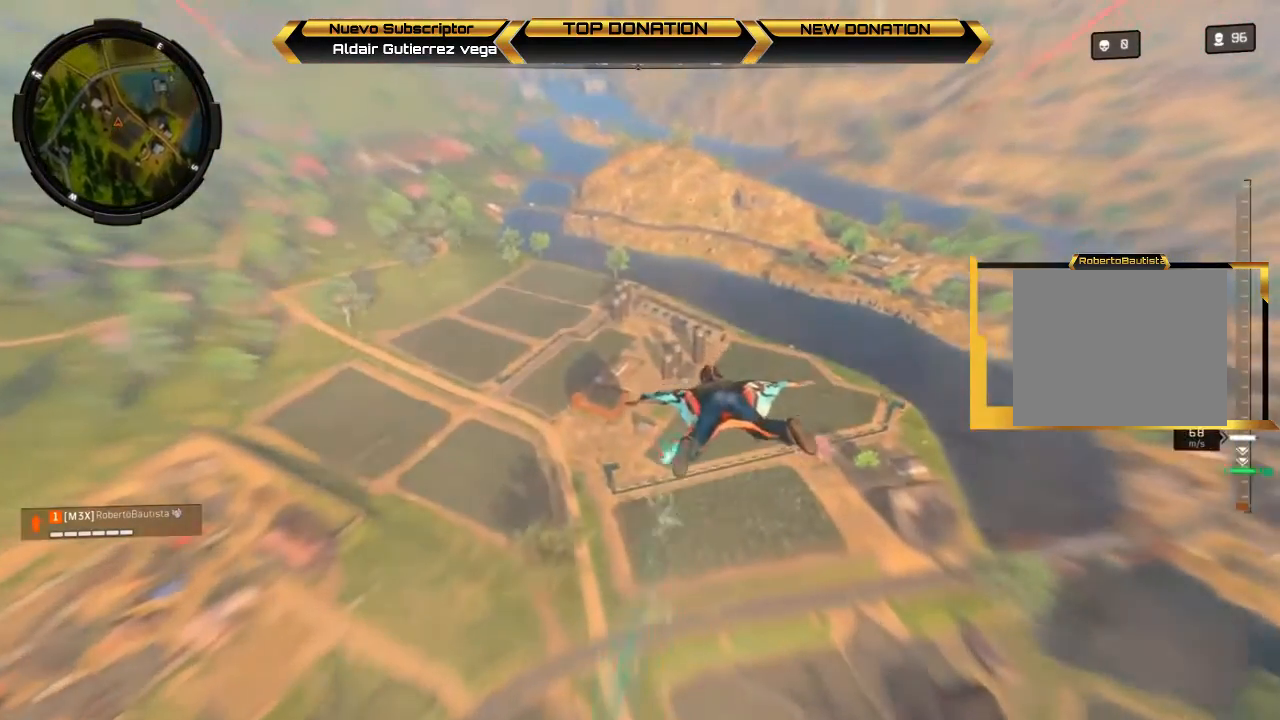
{"buttons": [], "left_stick": "up", "right_stick": "center", "events": []}
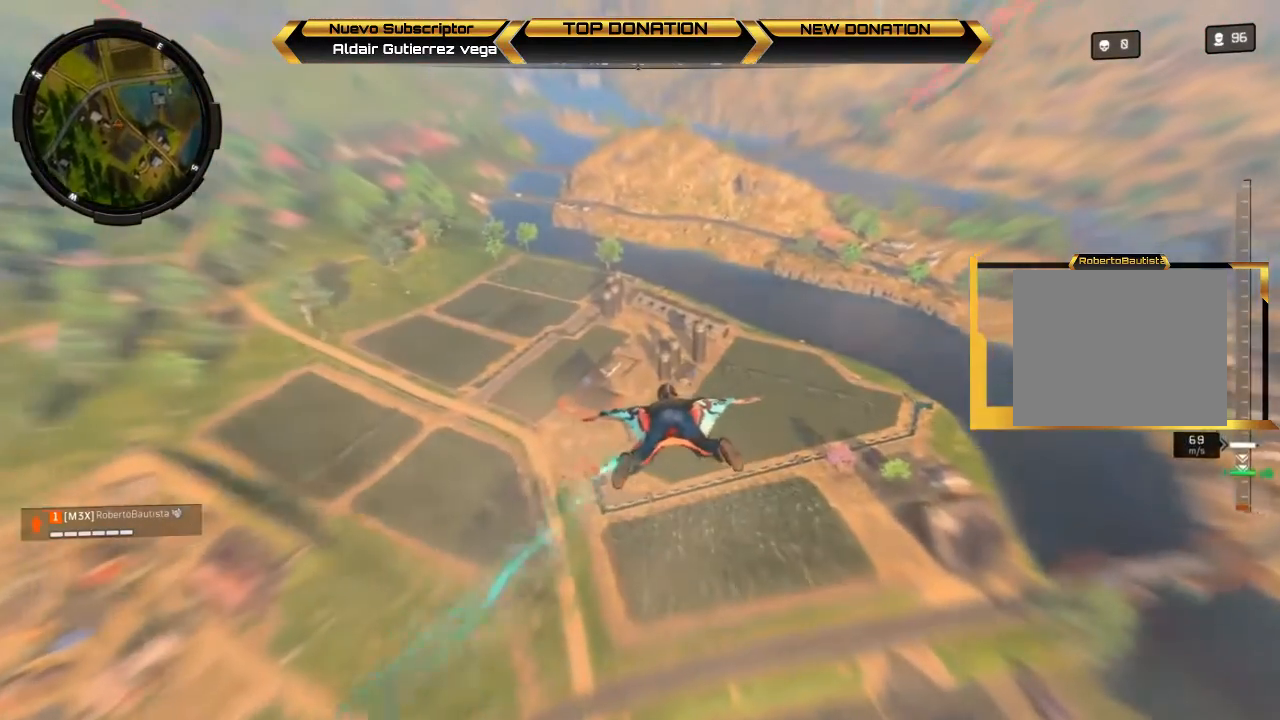
{"buttons": [], "left_stick": "up", "right_stick": "center", "events": []}
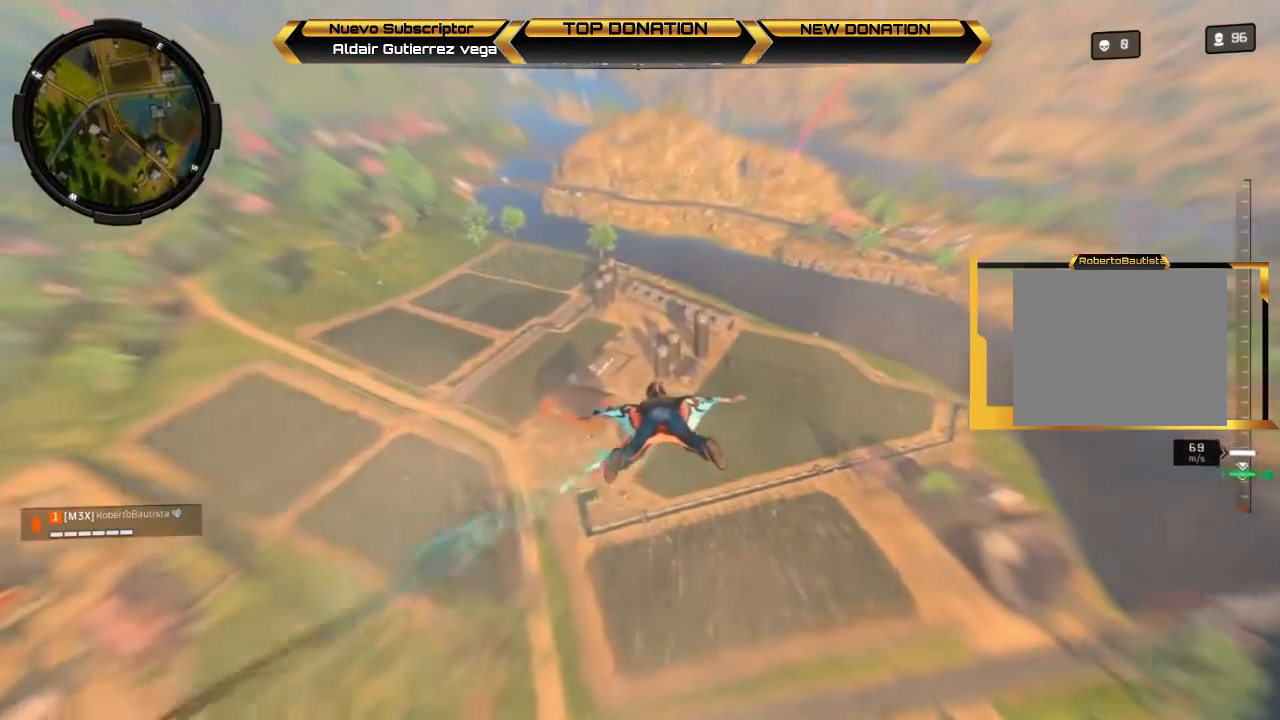
{"buttons": [], "left_stick": "up", "right_stick": "up", "events": [[367, "right_stick", "up"]]}
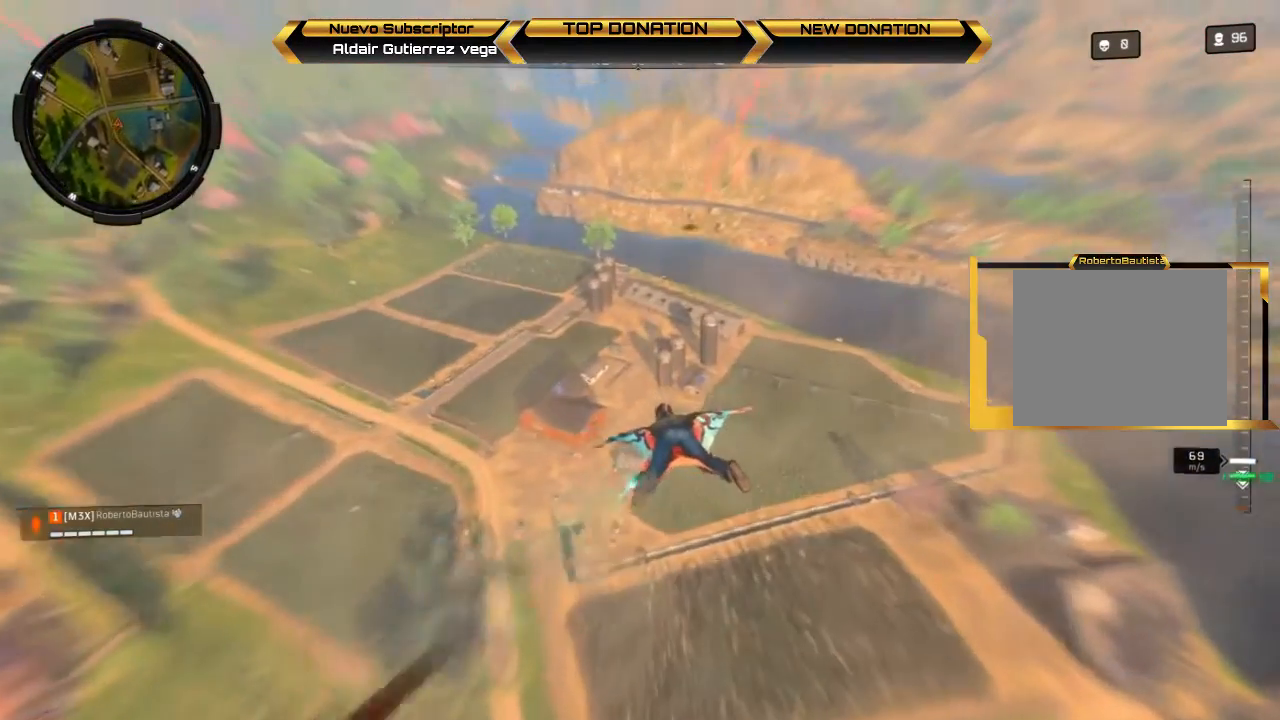
{"buttons": [], "left_stick": "up", "right_stick": "up-left", "events": [[100, "right_stick", "up-left"]]}
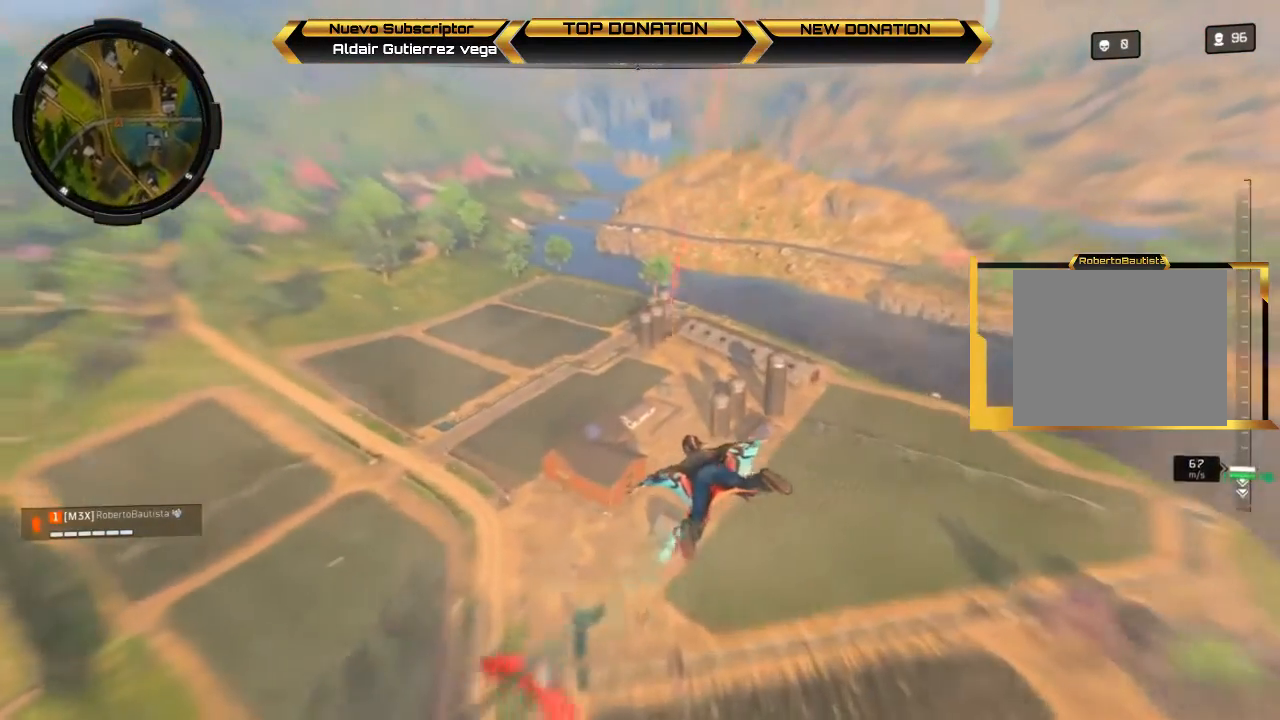
{"buttons": [], "left_stick": "up", "right_stick": "left", "events": [[67, "right_stick", "center"], [233, "right_stick", "up"], [333, "right_stick", "up-left"], [467, "right_stick", "left"]]}
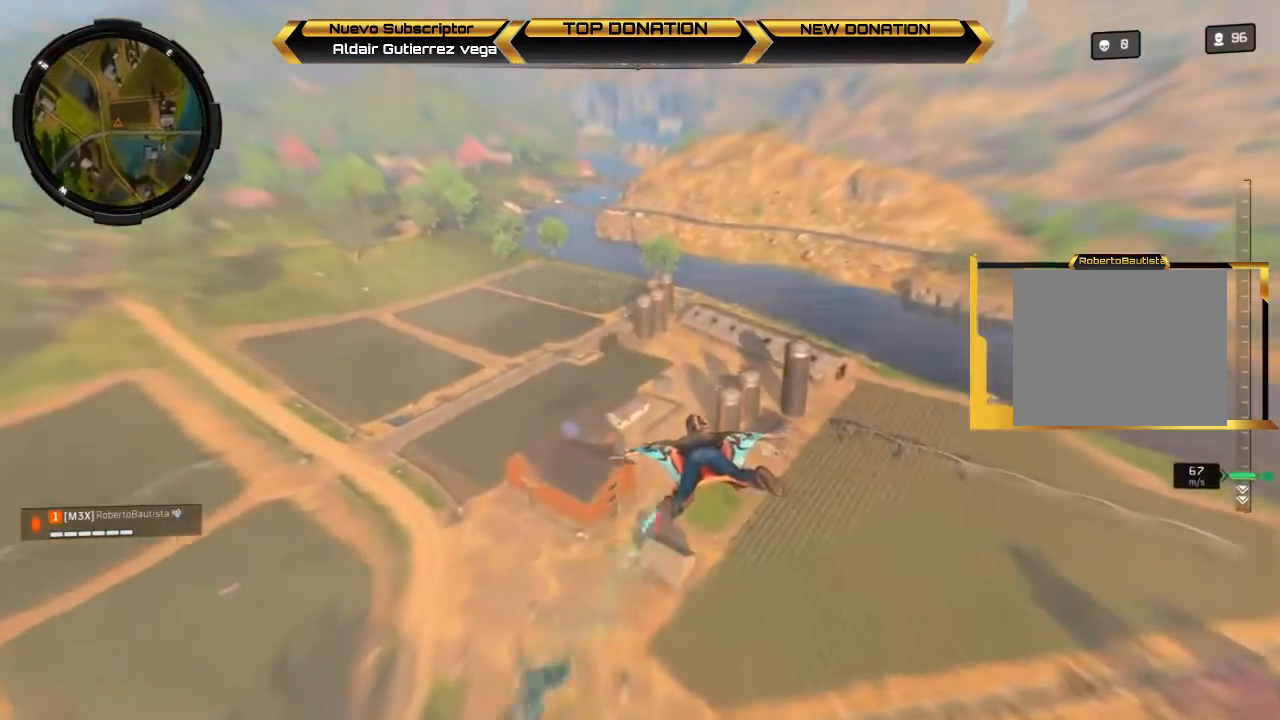
{"buttons": [], "left_stick": "up", "right_stick": "down", "events": [[167, "right_stick", "down-left"], [433, "right_stick", "down"]]}
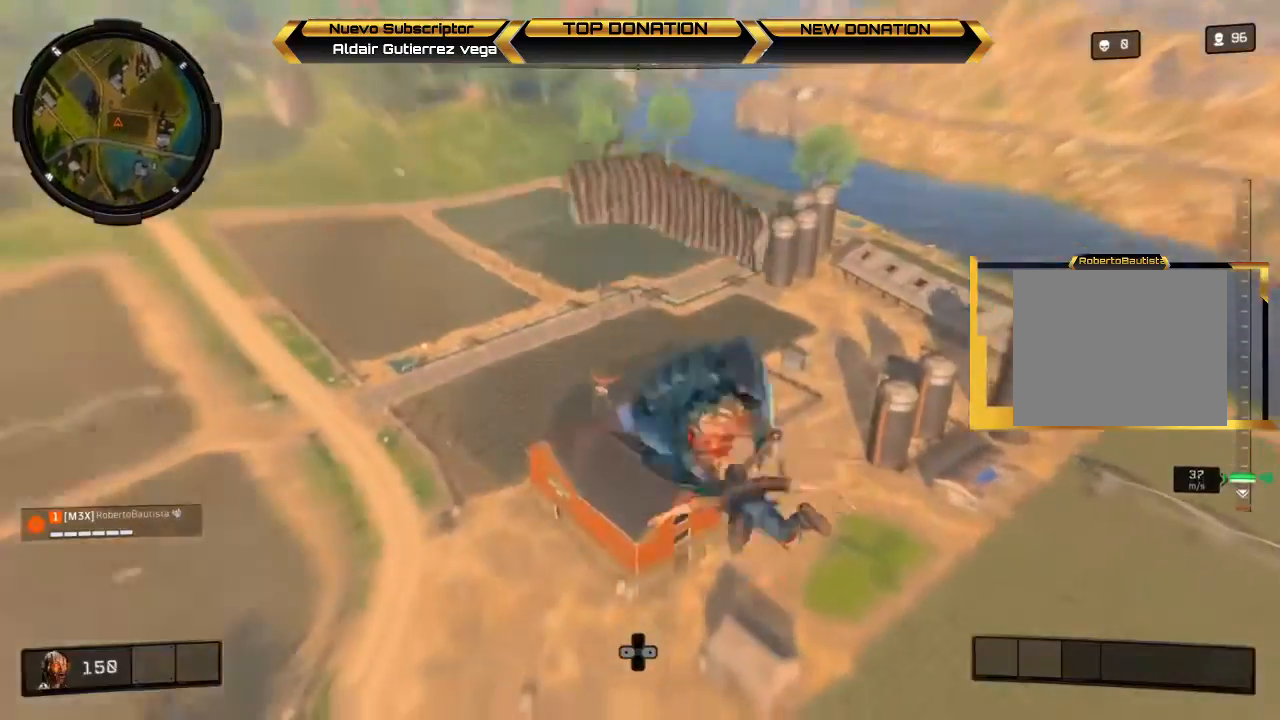
{"buttons": [], "left_stick": "up", "right_stick": "down-right", "events": [[200, "right_stick", "down-right"]]}
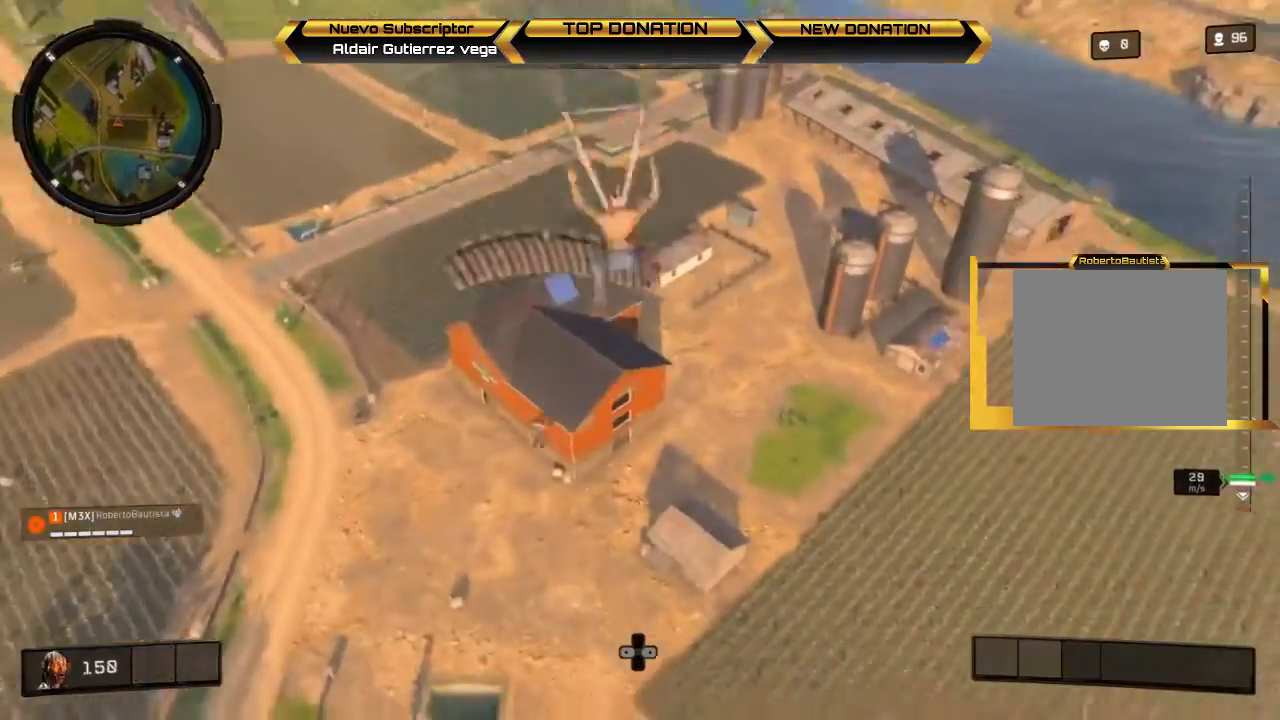
{"buttons": [], "left_stick": "up", "right_stick": "center", "events": [[100, "right_stick", "center"]]}
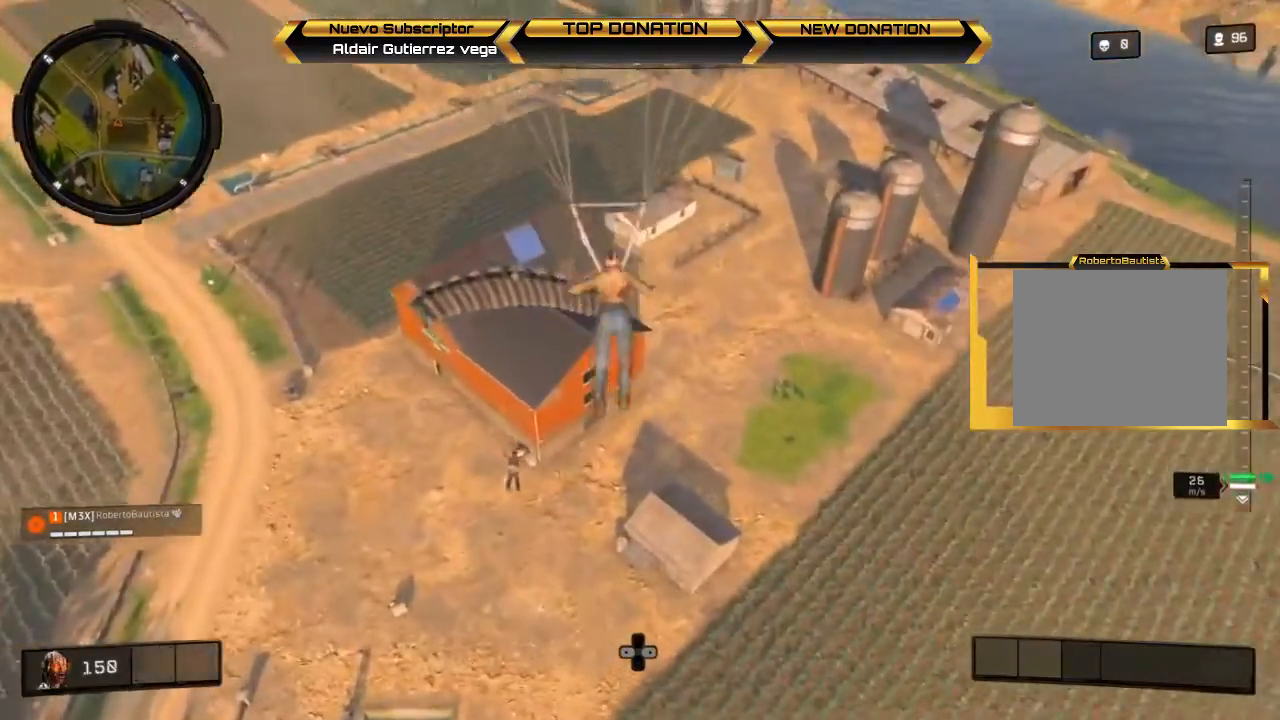
{"buttons": [], "left_stick": "up", "right_stick": "up-right", "events": [[200, "right_stick", "up-right"]]}
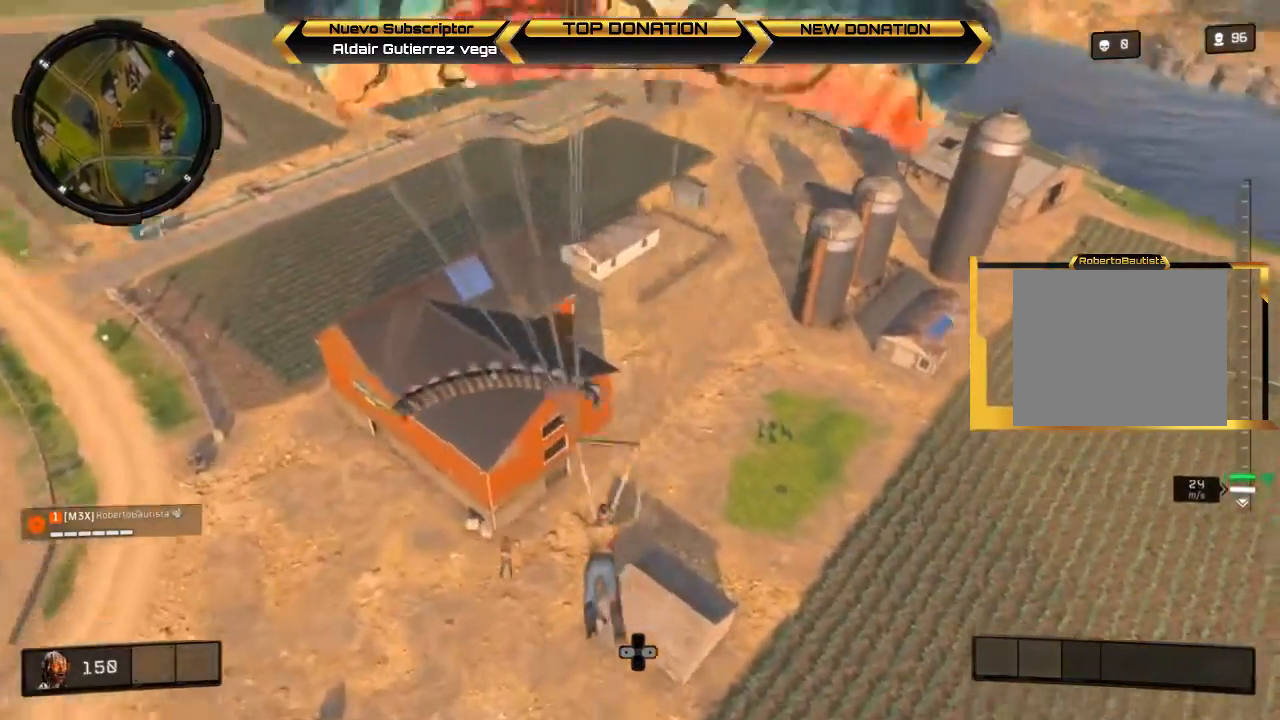
{"buttons": [], "left_stick": "up", "right_stick": "down-left", "events": [[67, "right_stick", "center"], [167, "right_stick", "down-left"]]}
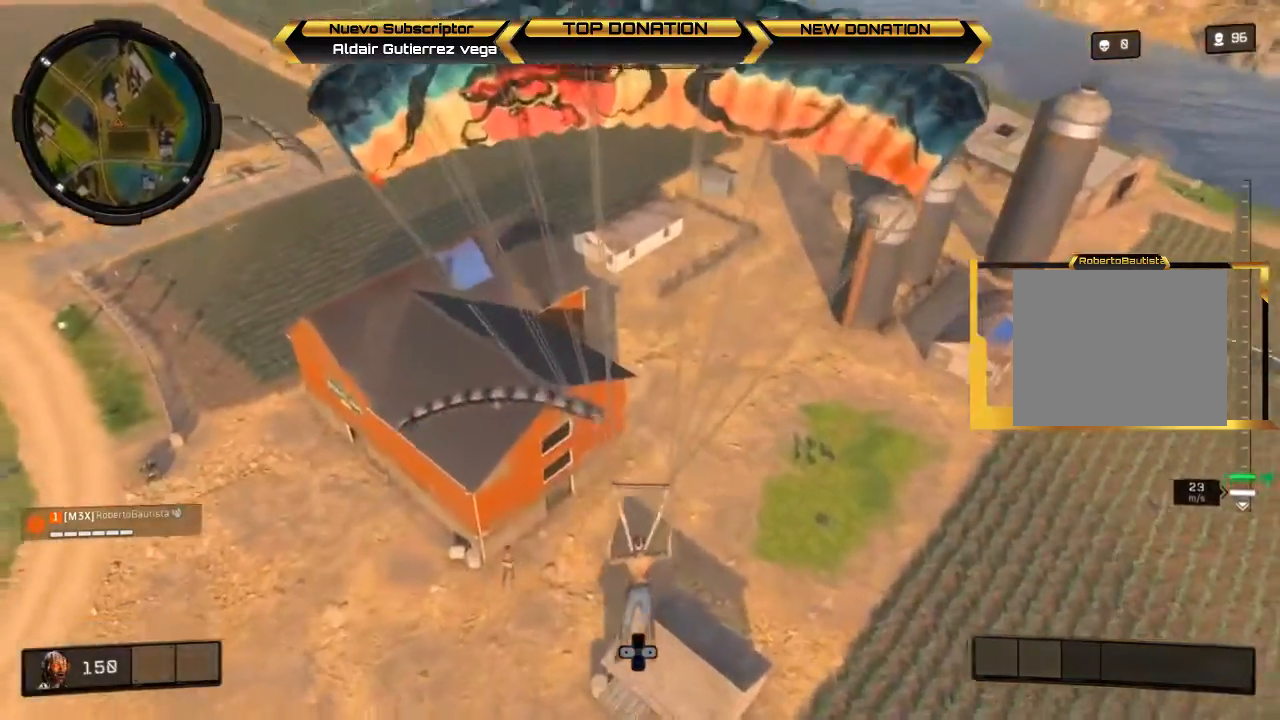
{"buttons": [], "left_stick": "up", "right_stick": "down-left", "events": []}
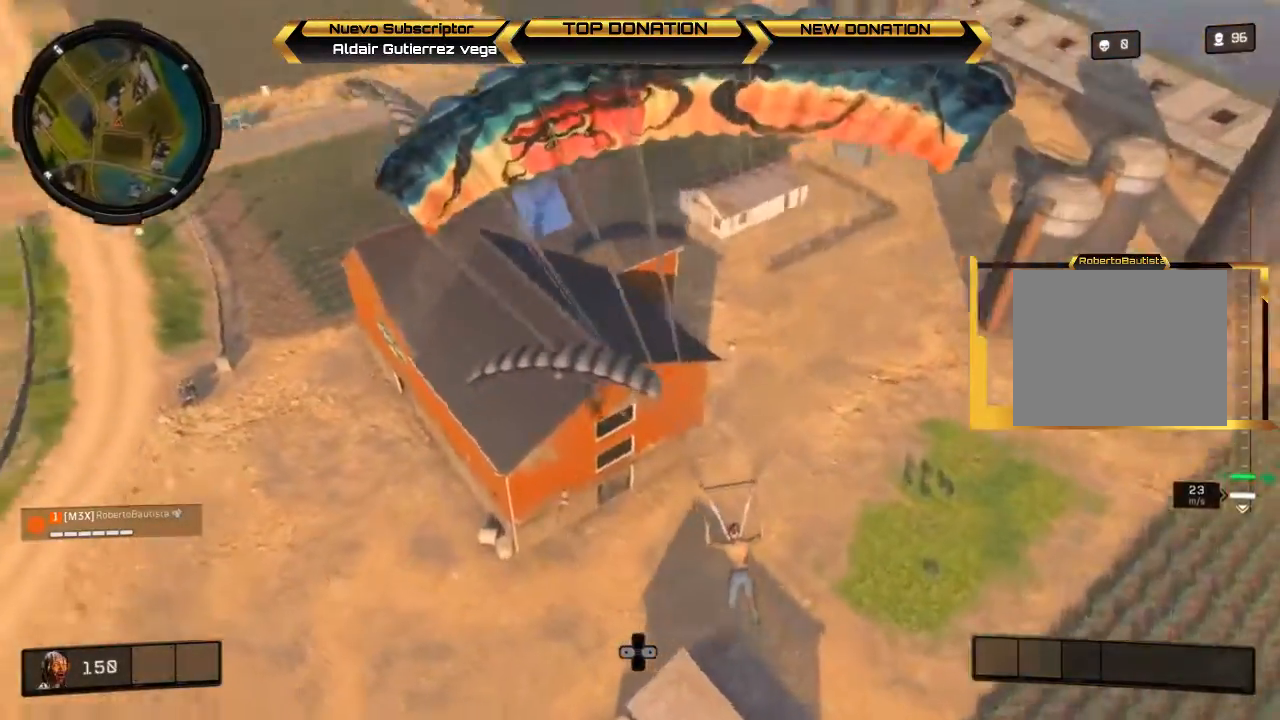
{"buttons": [], "left_stick": "up", "right_stick": "up", "events": [[400, "right_stick", "up"]]}
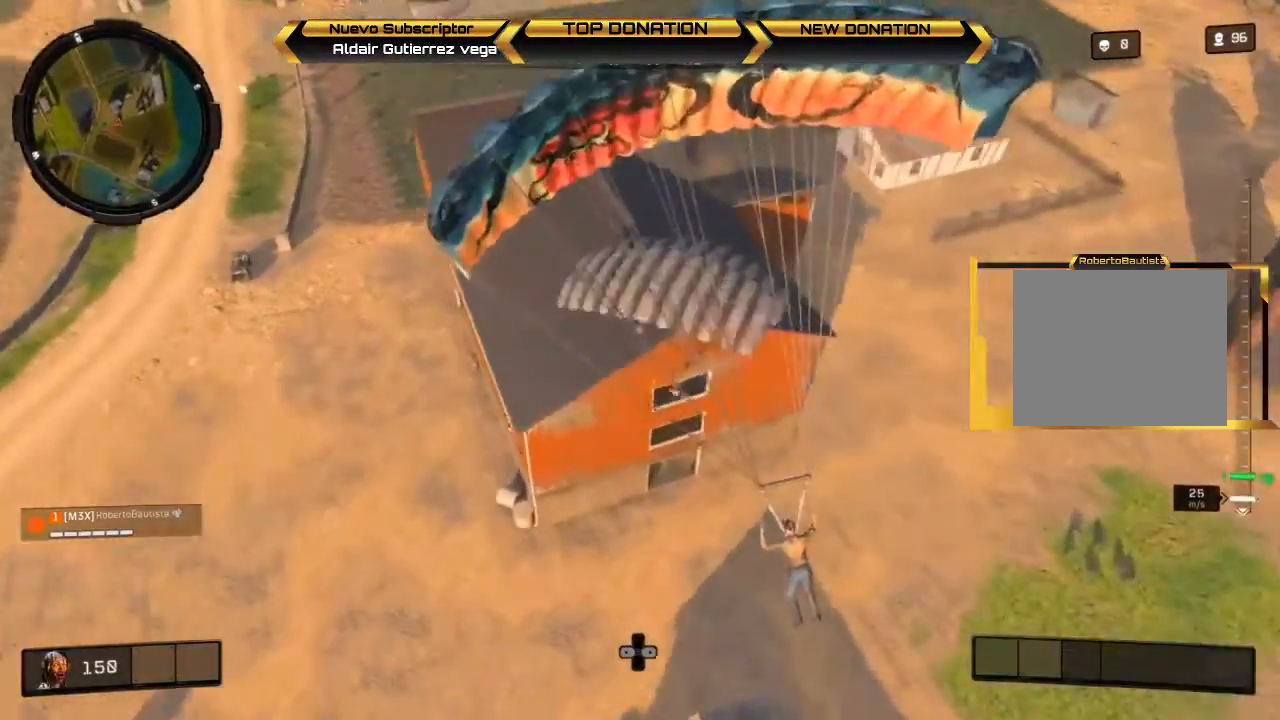
{"buttons": [], "left_stick": "left", "right_stick": "left", "events": [[100, "right_stick", "up-left"], [233, "right_stick", "left"], [267, "left_stick", "up-left"], [500, "left_stick", "left"]]}
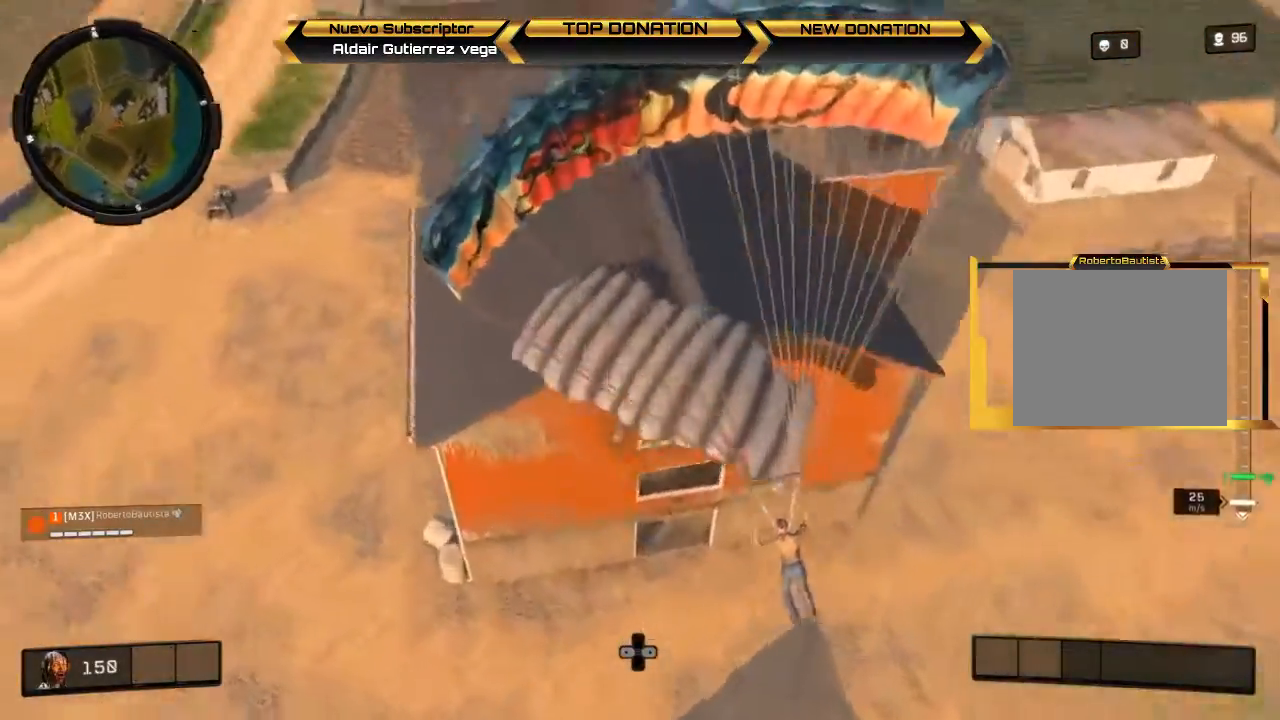
{"buttons": [], "left_stick": "left", "right_stick": "up-left", "events": [[233, "right_stick", "up-left"]]}